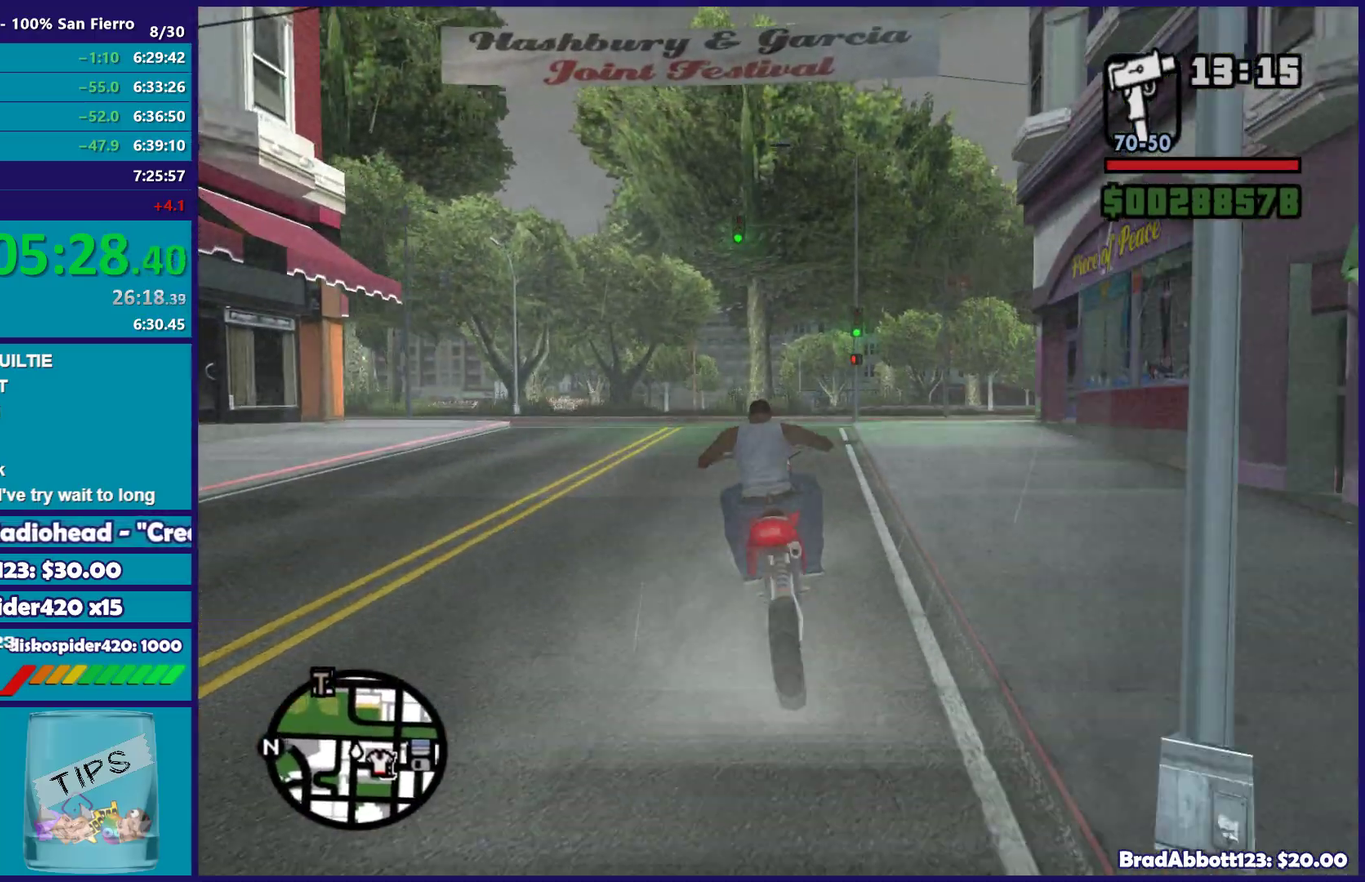
Gameplay with a controller (Xbox layout); each line is a JSON object with the inputs held at the frame after it. "events" lists button and stick changes between this image and that frame as [ms after this image, input, new state], when the widget could be followed in between.
{"buttons": ["R2"], "left_stick": "up-left", "right_stick": "center", "events": [[17, "right_stick", "down-left"], [150, "left_stick", "up"], [167, "right_stick", "center"], [250, "left_stick", "up-left"]]}
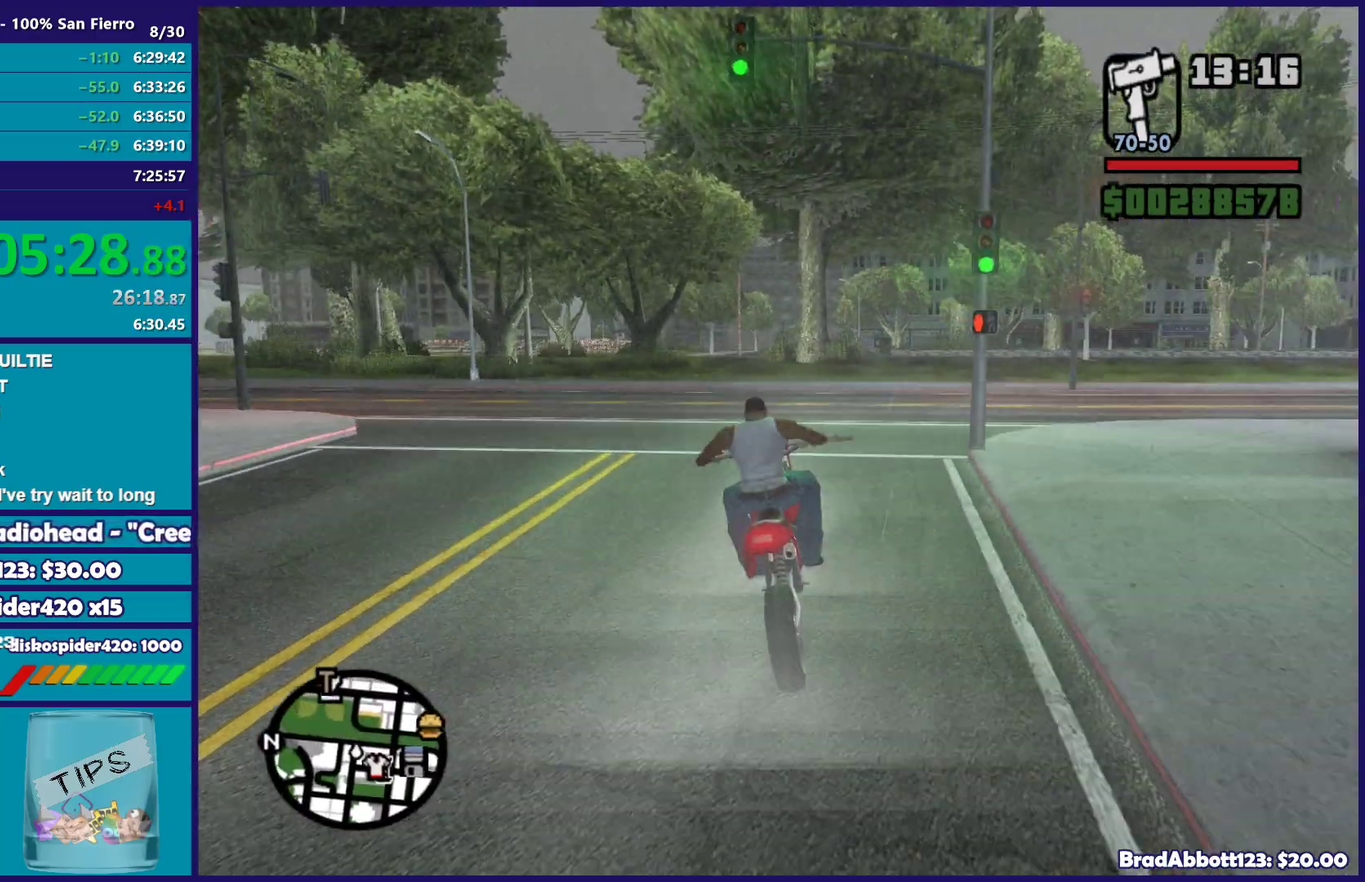
{"buttons": ["R2"], "left_stick": "up-right", "right_stick": "center"}
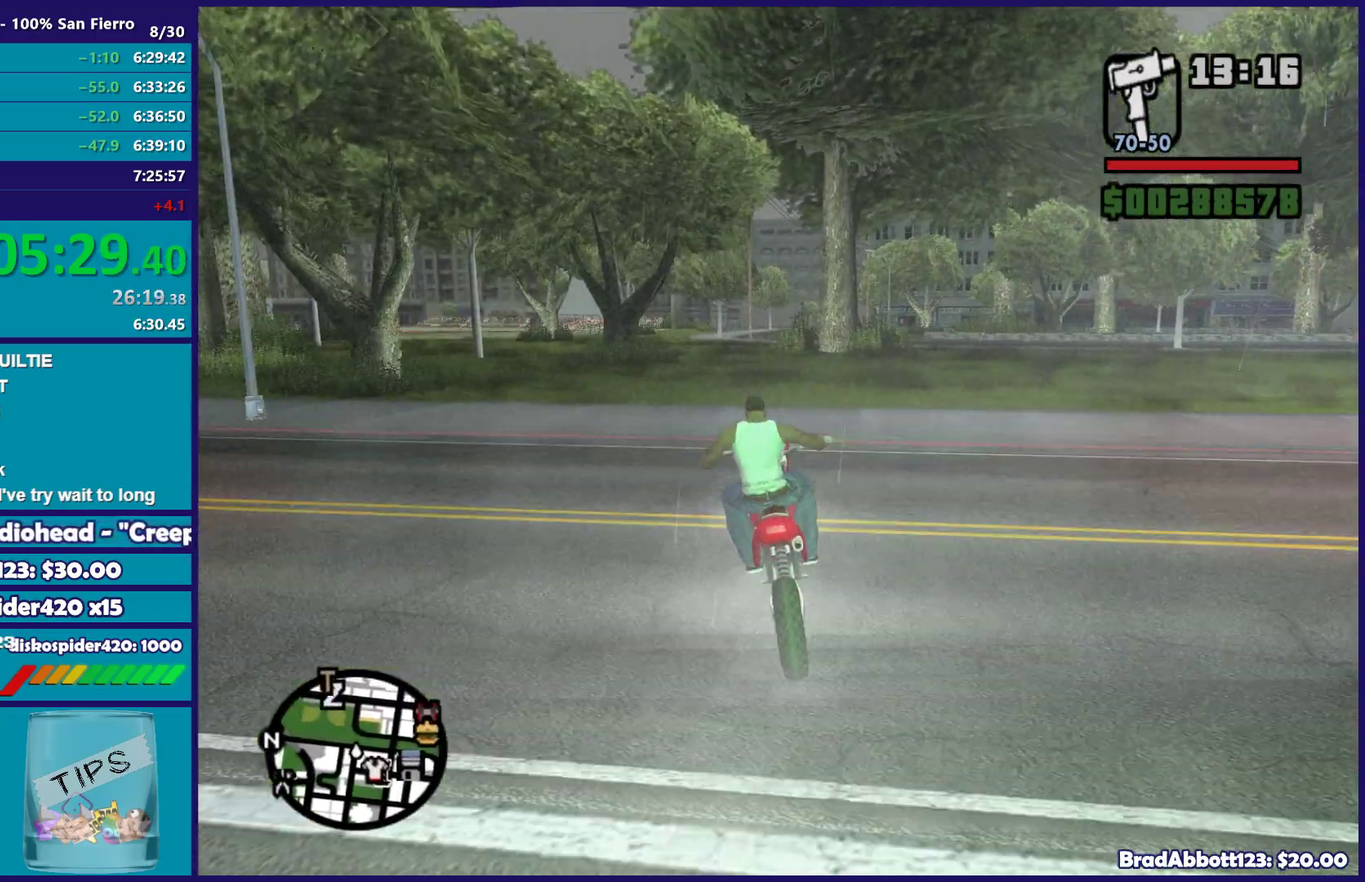
{"buttons": ["R2"], "left_stick": "right", "right_stick": "center"}
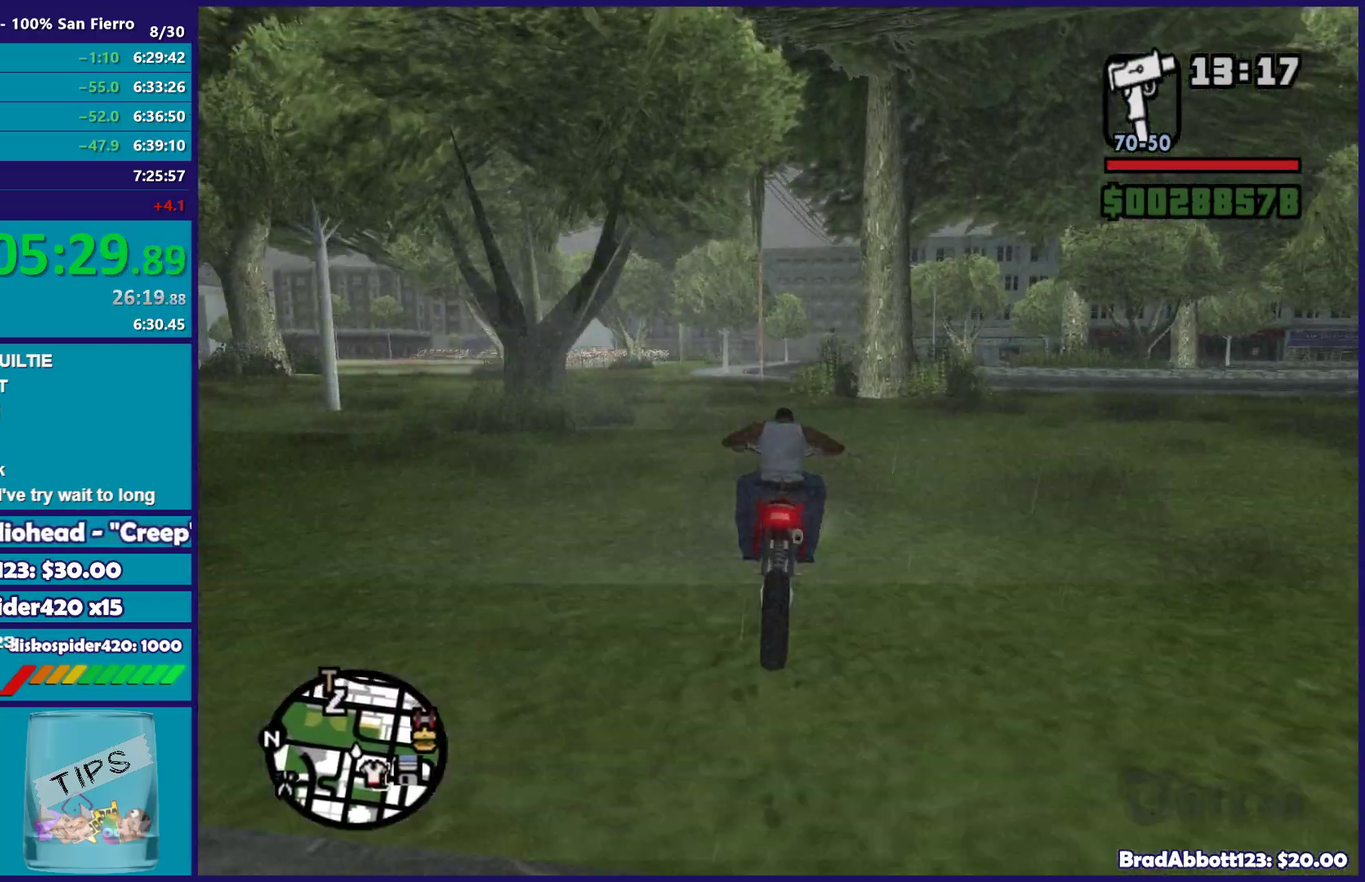
{"buttons": ["R2"], "left_stick": "up-left", "right_stick": "center"}